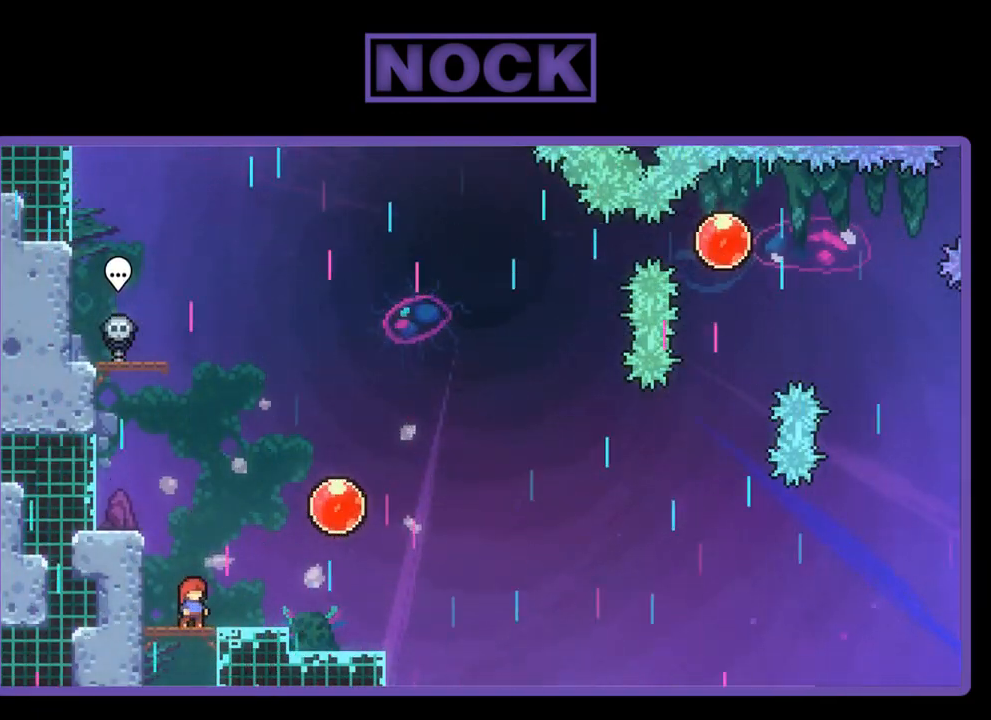
Gameplay with a controller (PlayStation layout); each line is a JSON object with the inputs held at the frame after it. "events" lists button and stick changes between this image and that frame as [ms after this image, input, new state], when the widget could be followed in between. Not read: right_stick.
{"buttons": ["R2"], "left_stick": "center", "events": [[100, "R2", "down"]]}
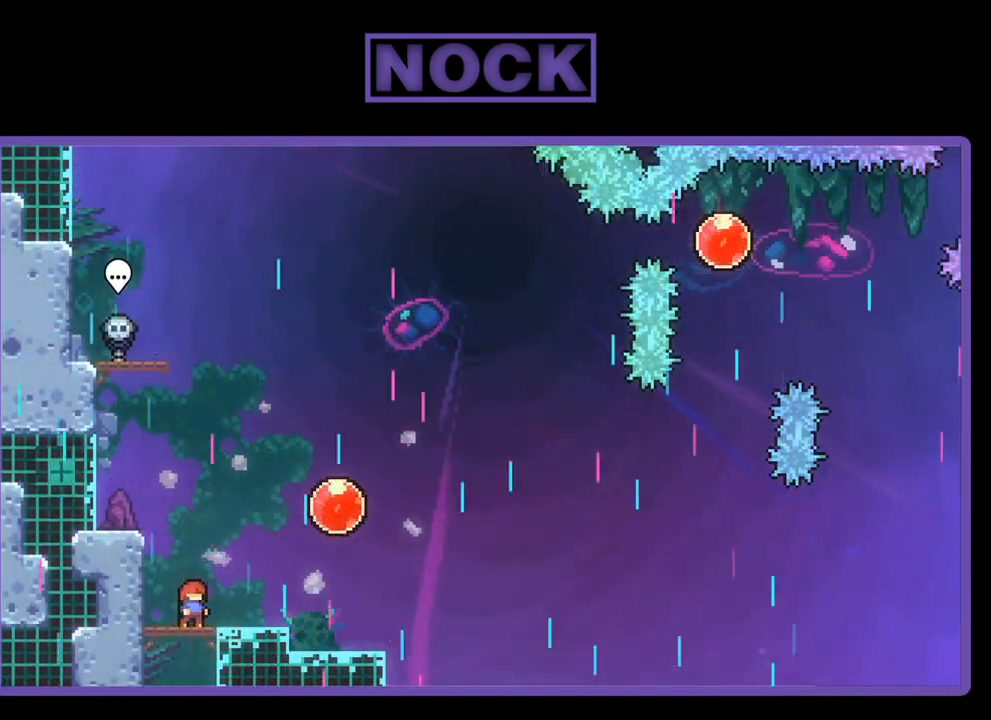
{"buttons": ["R2"], "left_stick": "center", "events": []}
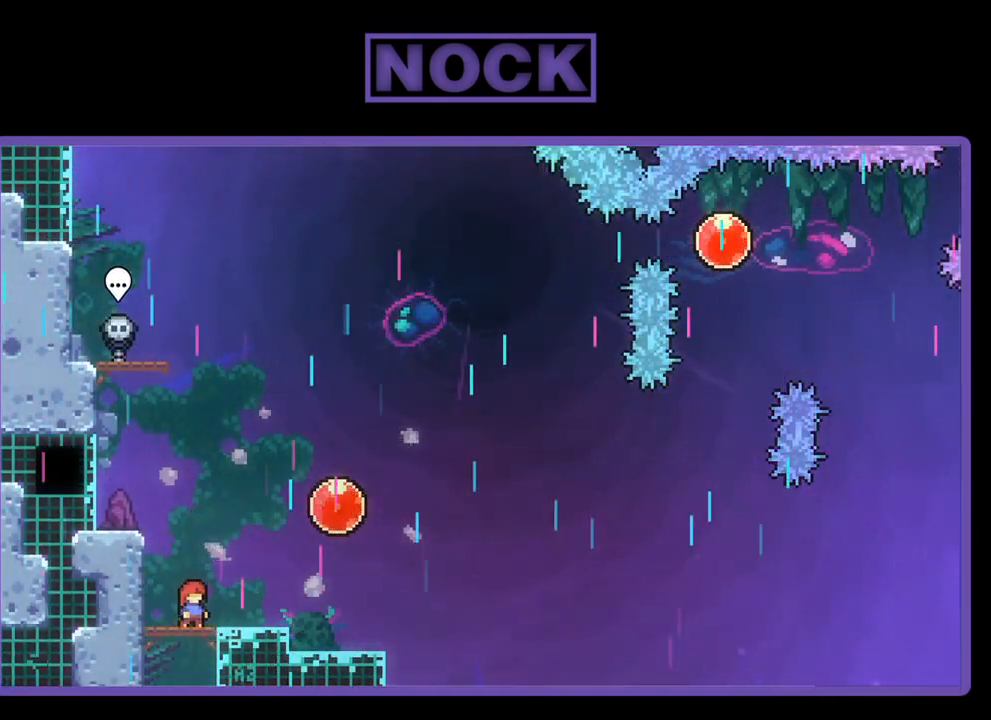
{"buttons": ["CROSS", "R2", "DPAD_RIGHT"], "left_stick": "center", "events": [[167, "DPAD_RIGHT", "down"], [250, "CROSS", "down"]]}
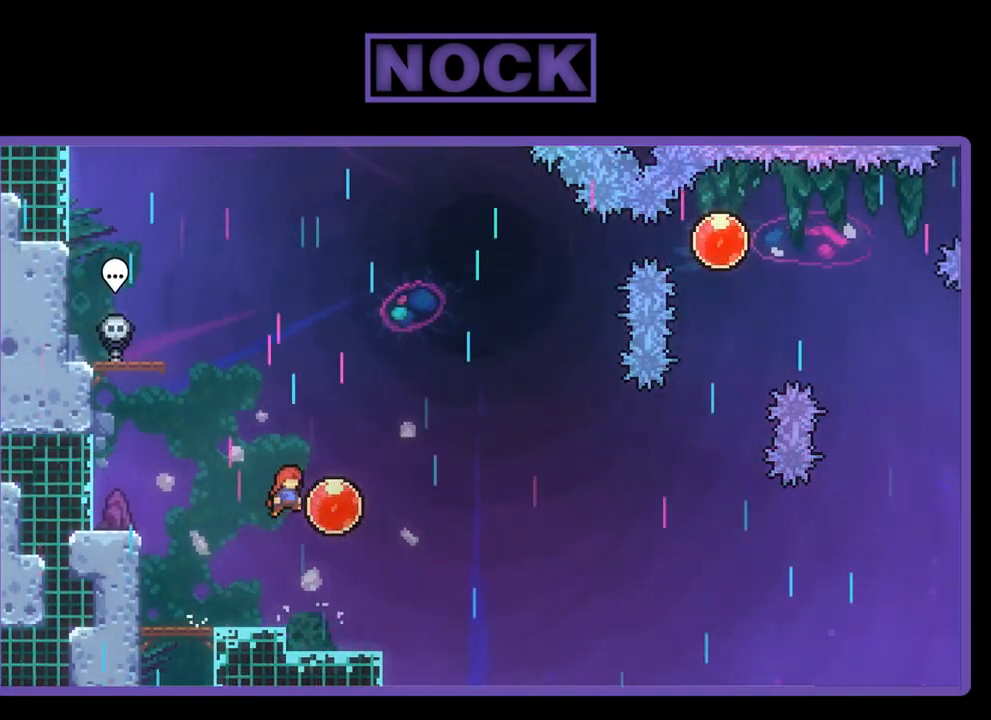
{"buttons": ["R2", "DPAD_RIGHT"], "left_stick": "center", "events": [[300, "CROSS", "up"]]}
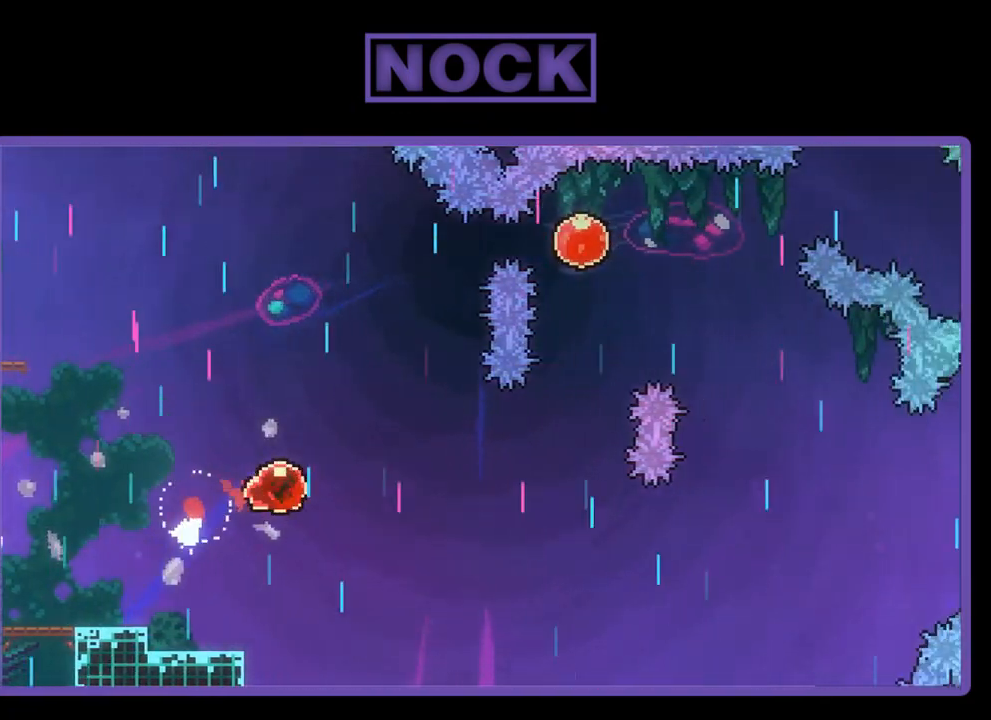
{"buttons": ["CIRCLE", "R2", "DPAD_UP"], "left_stick": "center", "events": [[383, "DPAD_RIGHT", "up"], [383, "DPAD_UP", "down"], [467, "CIRCLE", "down"]]}
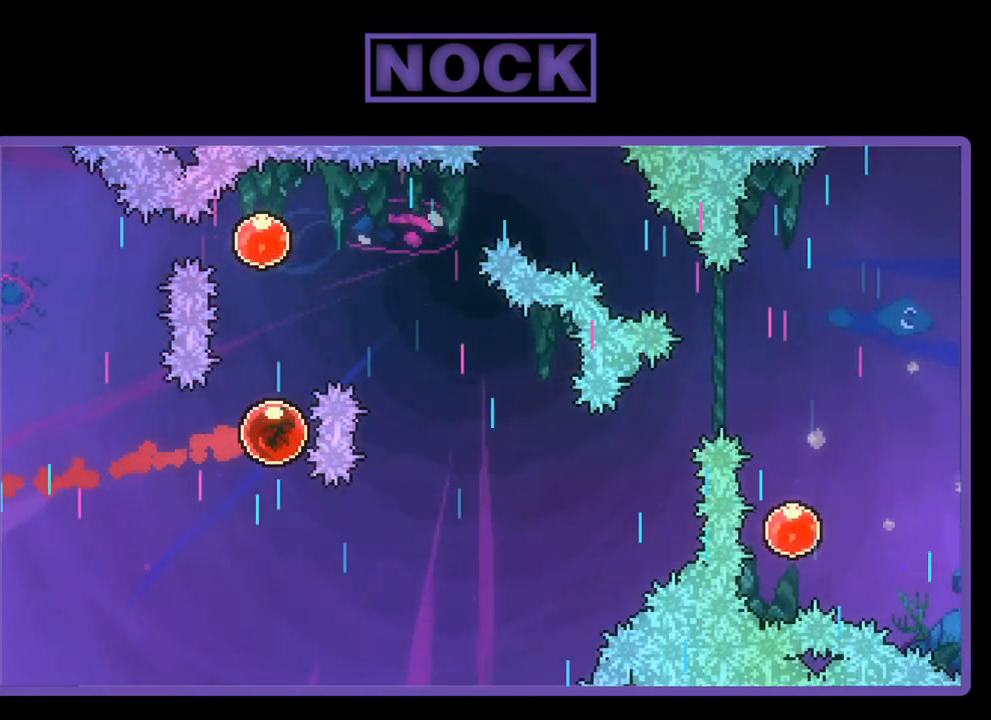
{"buttons": ["R2", "DPAD_RIGHT"], "left_stick": "center", "events": [[233, "CIRCLE", "up"], [433, "DPAD_RIGHT", "down"], [450, "DPAD_UP", "up"]]}
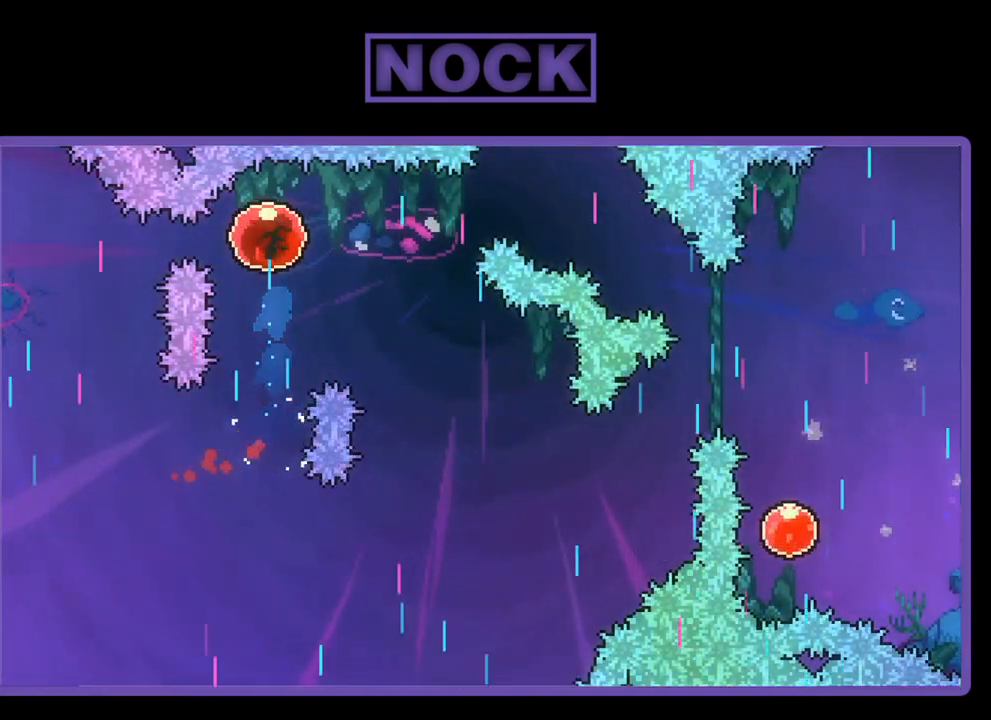
{"buttons": ["R2", "DPAD_RIGHT"], "left_stick": "center", "events": [[117, "DPAD_DOWN", "down"], [500, "DPAD_DOWN", "up"]]}
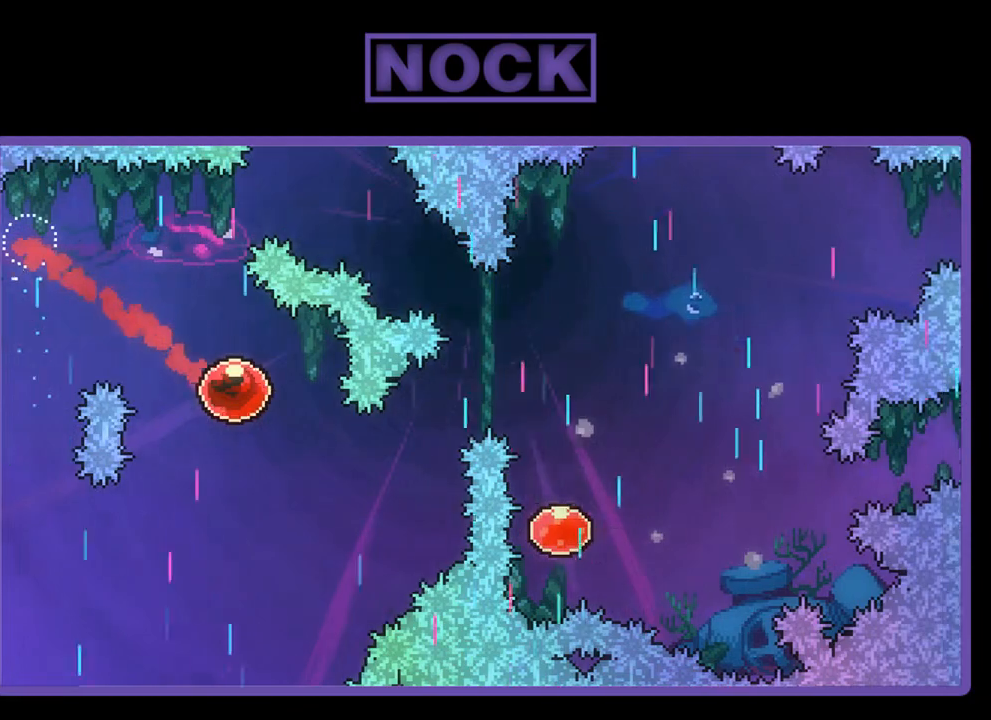
{"buttons": ["CIRCLE", "R2", "DPAD_UP", "DPAD_RIGHT"], "left_stick": "center", "events": [[33, "DPAD_RIGHT", "up"], [183, "DPAD_UP", "down"], [233, "DPAD_RIGHT", "down"], [300, "CIRCLE", "down"]]}
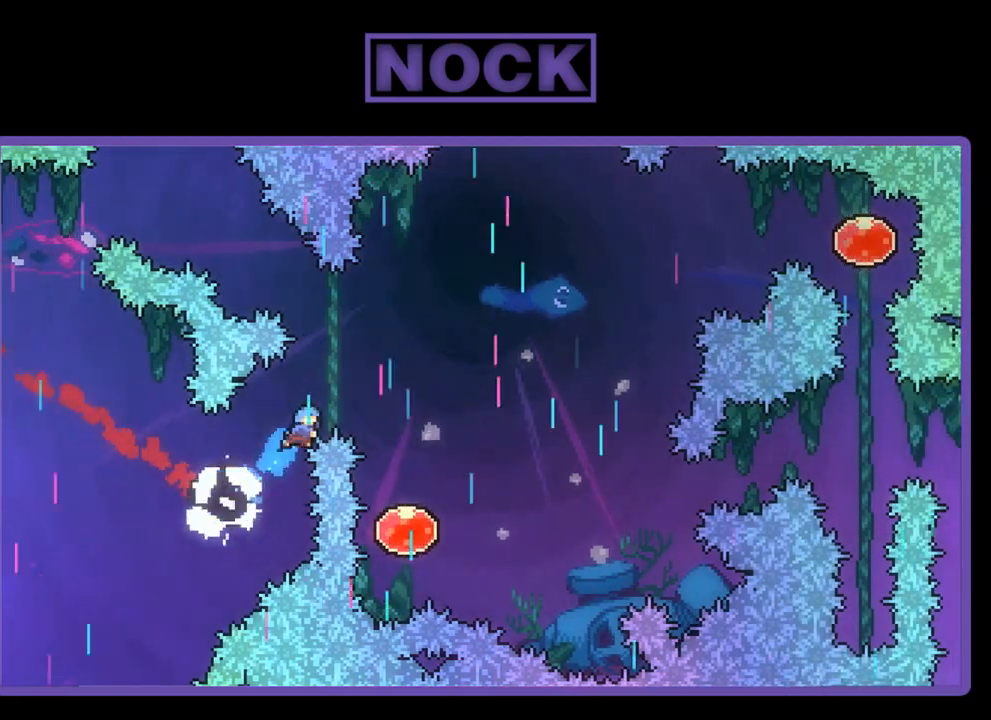
{"buttons": ["R2"], "left_stick": "center", "events": [[50, "CIRCLE", "up"], [250, "DPAD_UP", "up"], [283, "DPAD_RIGHT", "up"]]}
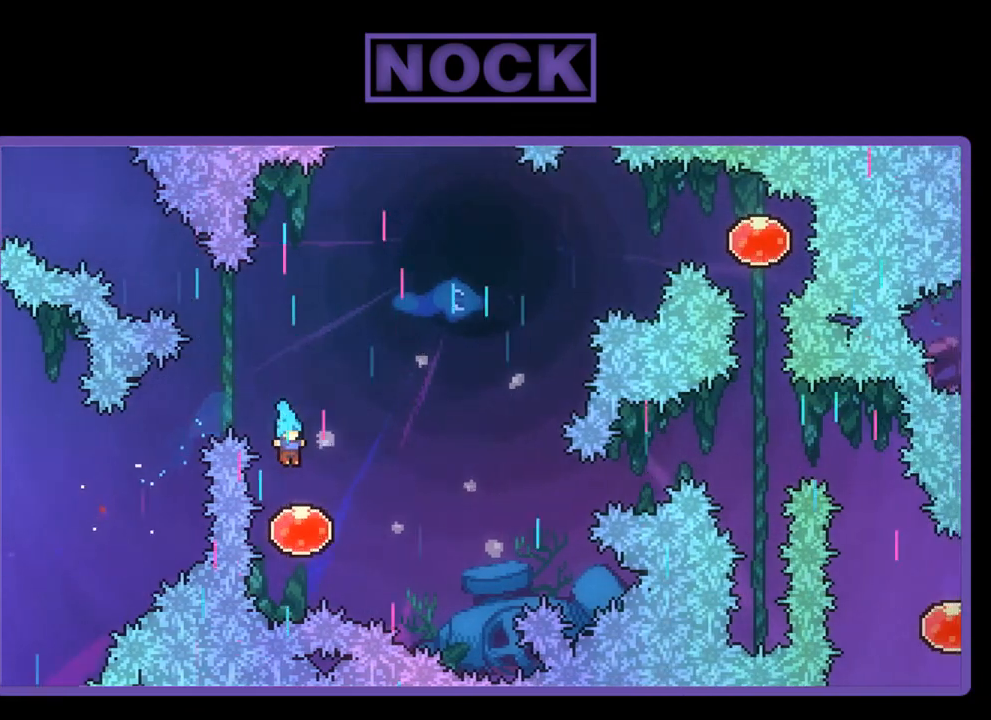
{"buttons": ["R2", "DPAD_UP", "DPAD_RIGHT"], "left_stick": "center", "events": [[17, "DPAD_RIGHT", "down"], [183, "DPAD_UP", "down"]]}
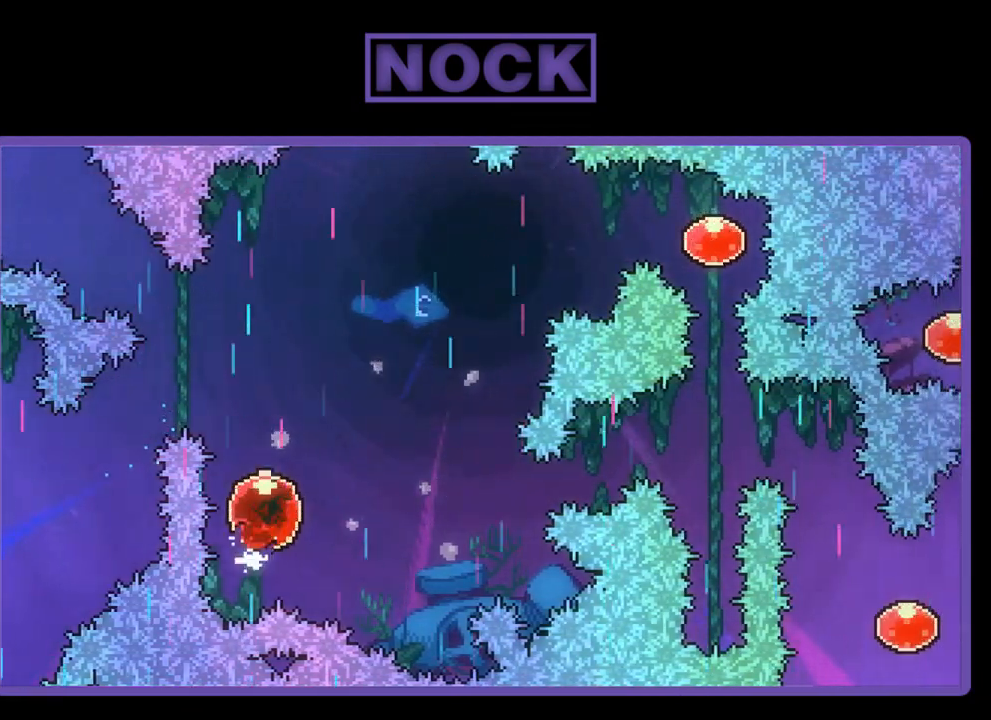
{"buttons": ["CIRCLE", "R2", "DPAD_RIGHT"], "left_stick": "center", "events": [[433, "DPAD_UP", "up"], [483, "CIRCLE", "down"]]}
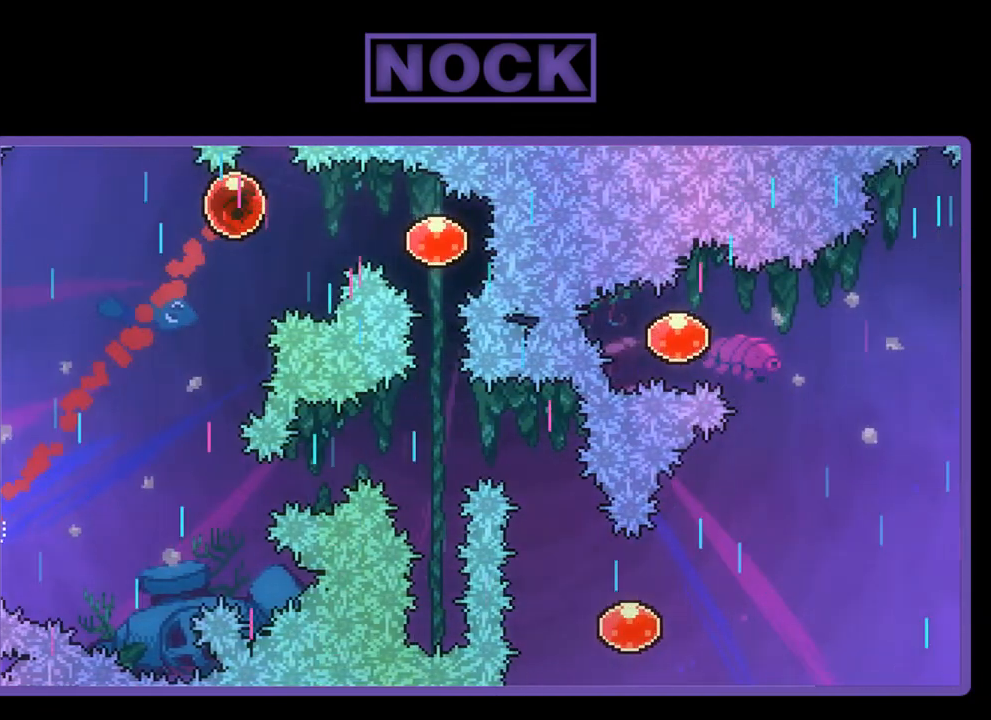
{"buttons": ["R2", "DPAD_RIGHT"], "left_stick": "center", "events": [[233, "CIRCLE", "up"]]}
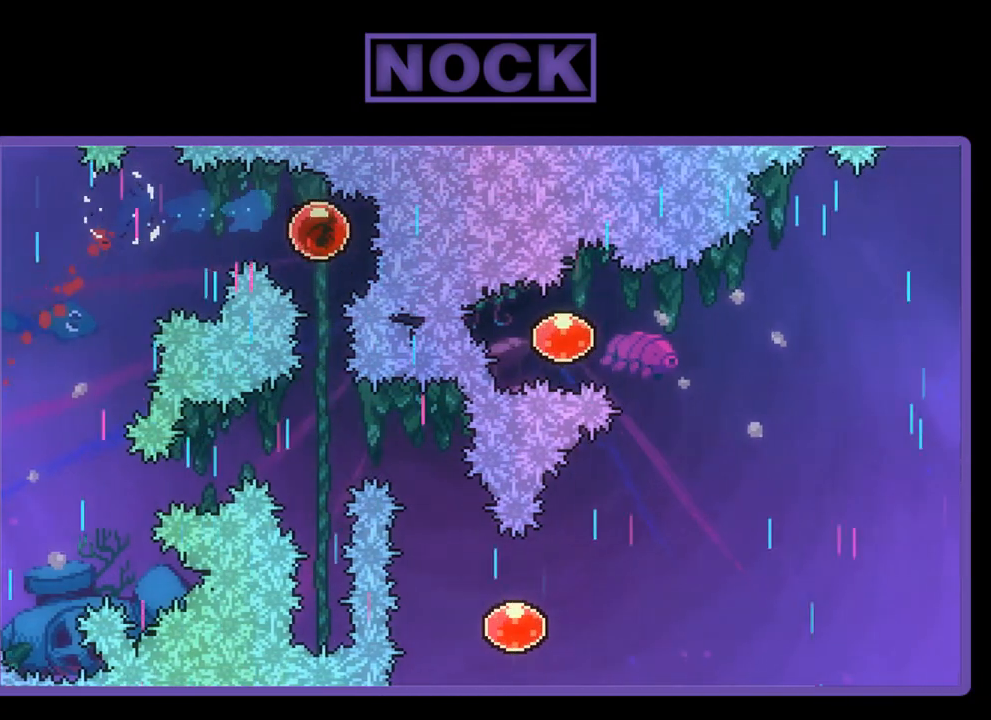
{"buttons": ["R2", "DPAD_DOWN"], "left_stick": "center", "events": [[33, "DPAD_RIGHT", "up"], [67, "DPAD_DOWN", "down"]]}
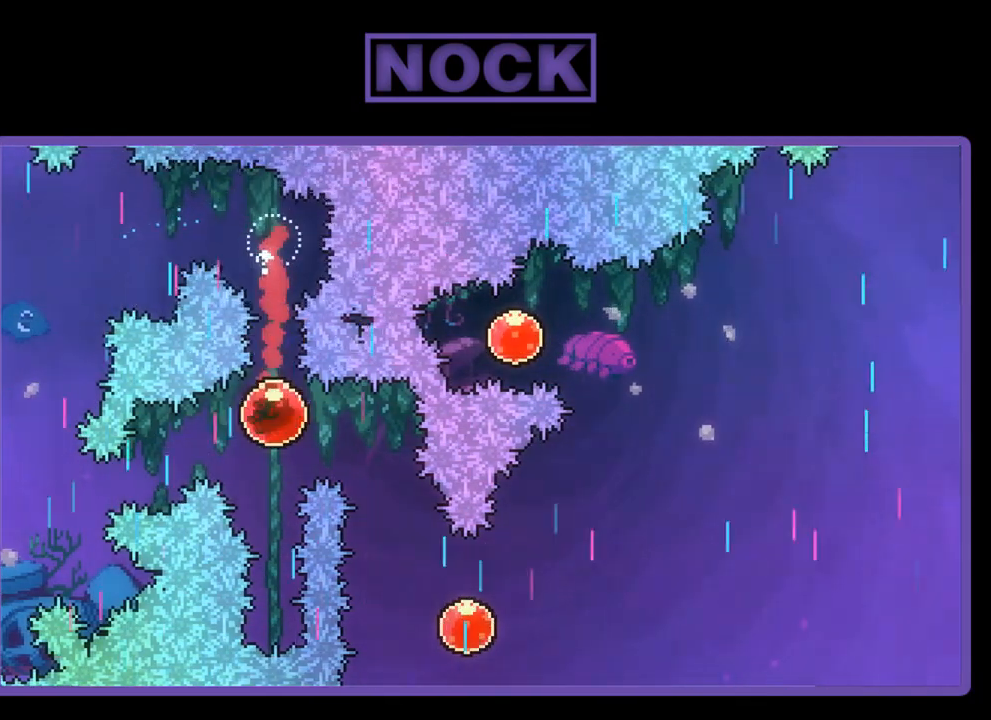
{"buttons": ["CIRCLE", "R2", "DPAD_UP", "DPAD_RIGHT"], "left_stick": "center", "events": [[100, "DPAD_DOWN", "up"], [283, "DPAD_UP", "down"], [333, "CIRCLE", "down"], [483, "DPAD_RIGHT", "down"]]}
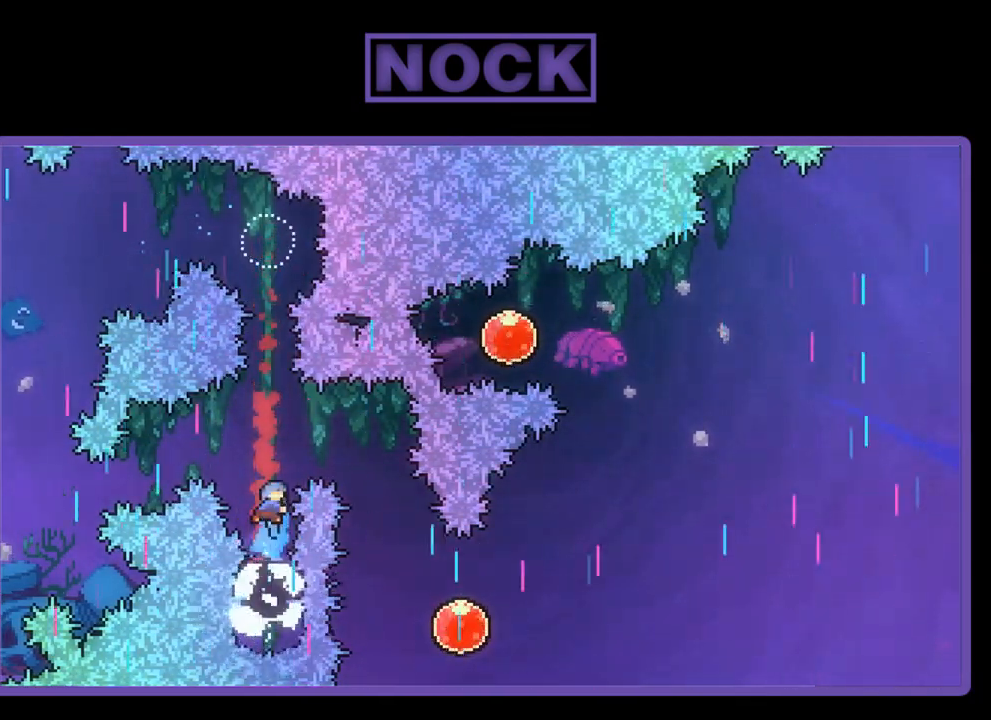
{"buttons": ["R2"], "left_stick": "center", "events": [[133, "CIRCLE", "up"], [150, "DPAD_UP", "up"], [467, "DPAD_RIGHT", "up"]]}
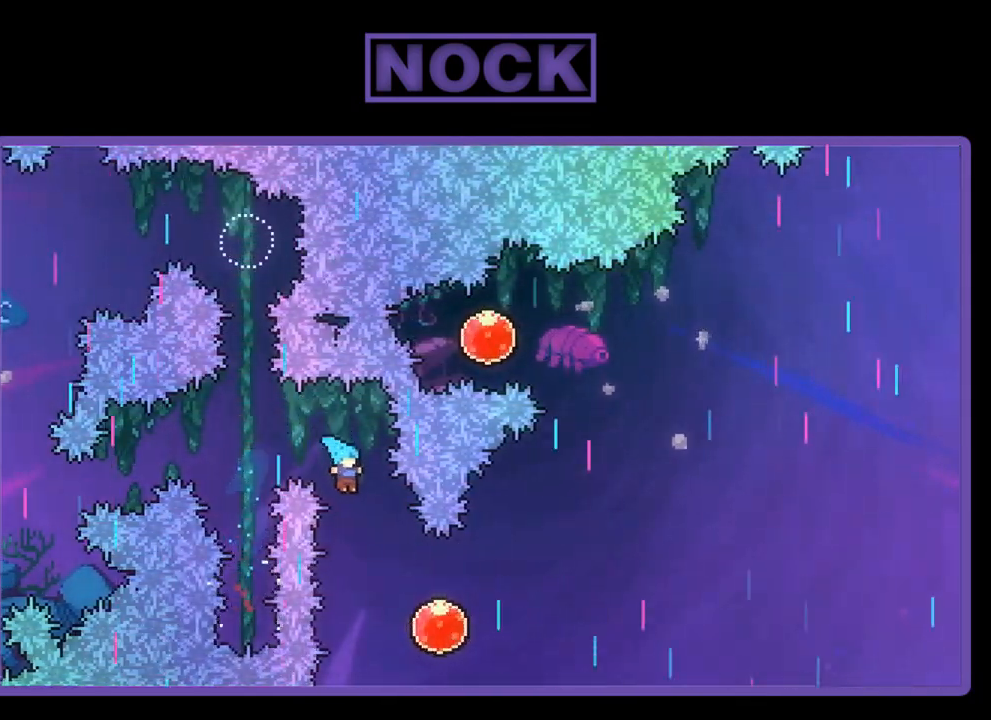
{"buttons": ["R2", "DPAD_UP", "DPAD_RIGHT"], "left_stick": "center", "events": [[67, "DPAD_RIGHT", "down"], [317, "DPAD_UP", "down"]]}
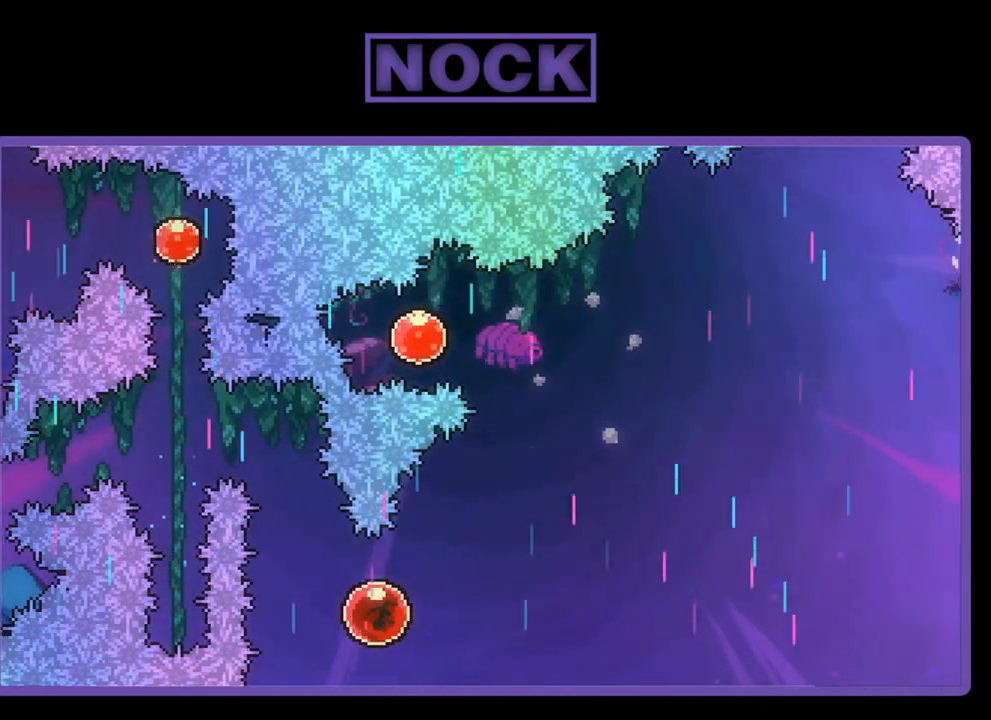
{"buttons": ["R2", "DPAD_RIGHT"], "left_stick": "center", "events": [[433, "DPAD_UP", "up"]]}
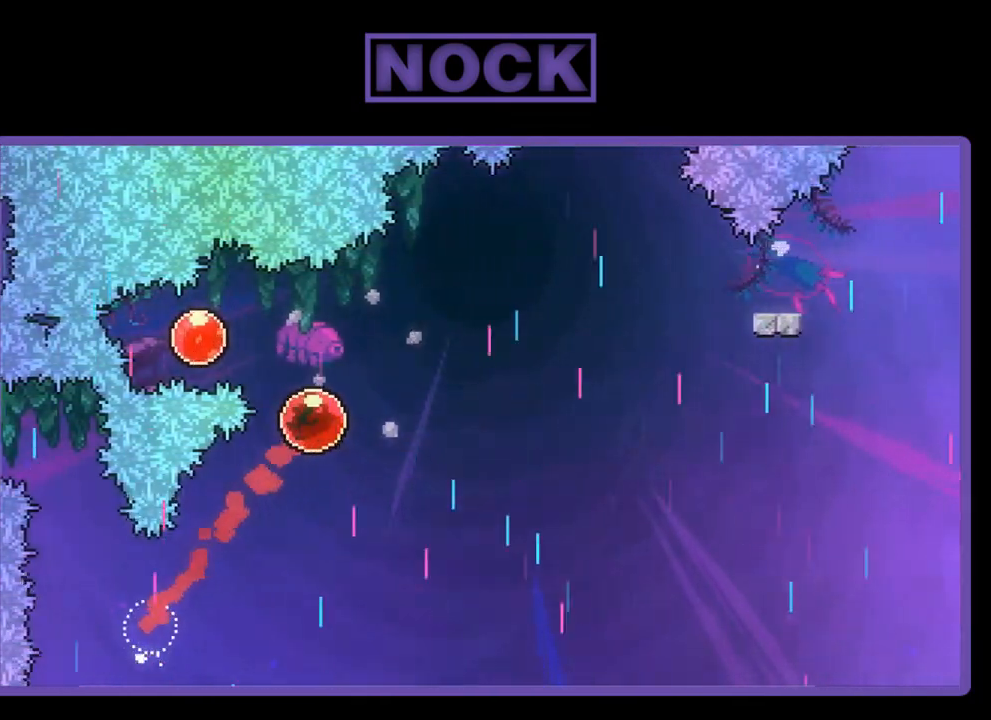
{"buttons": ["CIRCLE", "R2", "DPAD_RIGHT"], "left_stick": "center", "events": [[467, "CIRCLE", "down"]]}
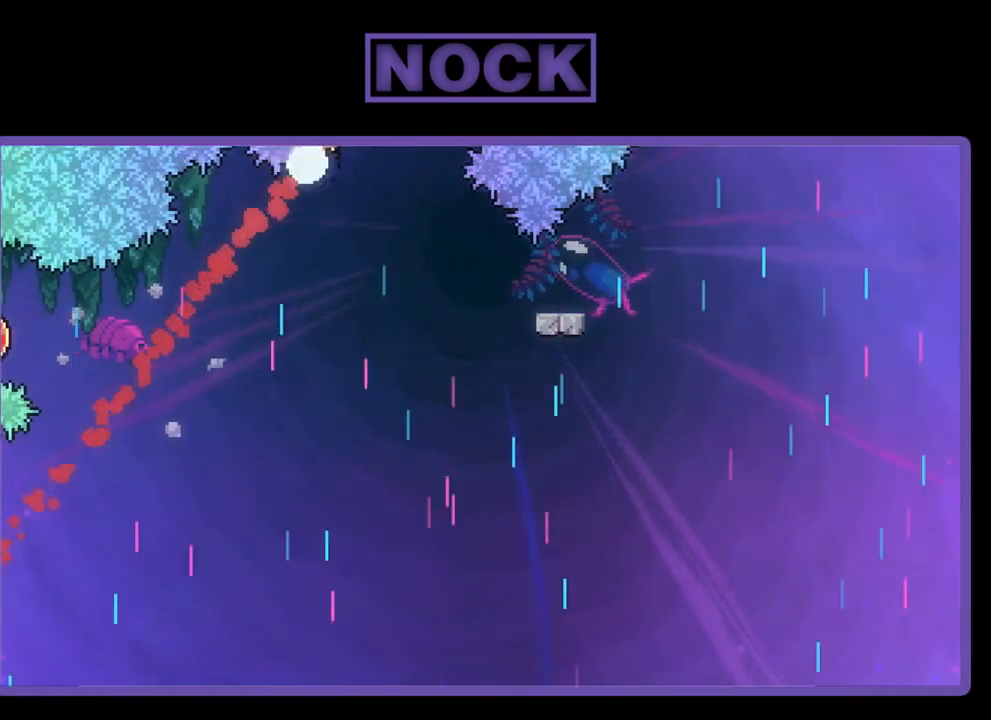
{"buttons": ["R2"], "left_stick": "center", "events": [[133, "CIRCLE", "up"], [500, "DPAD_RIGHT", "up"]]}
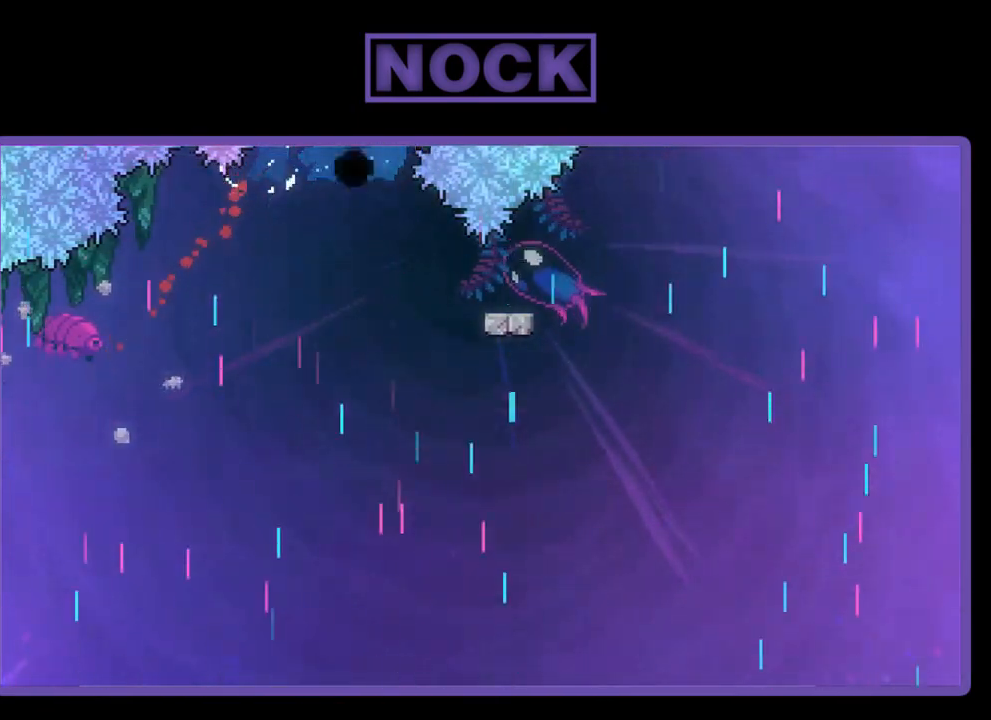
{"buttons": [], "left_stick": "center", "events": [[150, "R2", "up"]]}
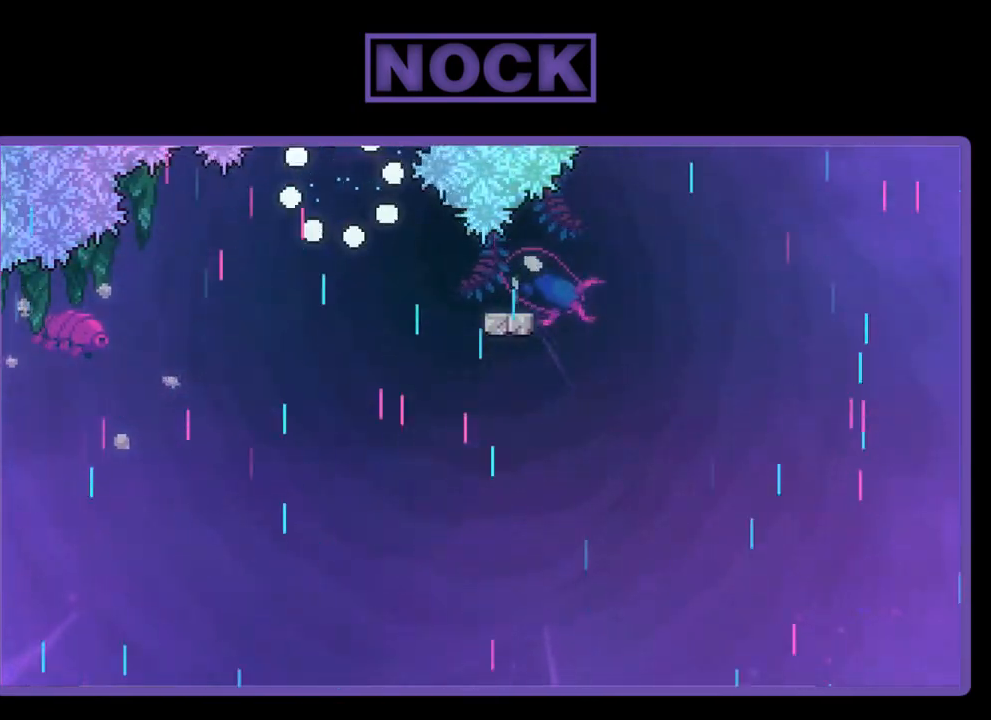
{"buttons": [], "left_stick": "center", "events": []}
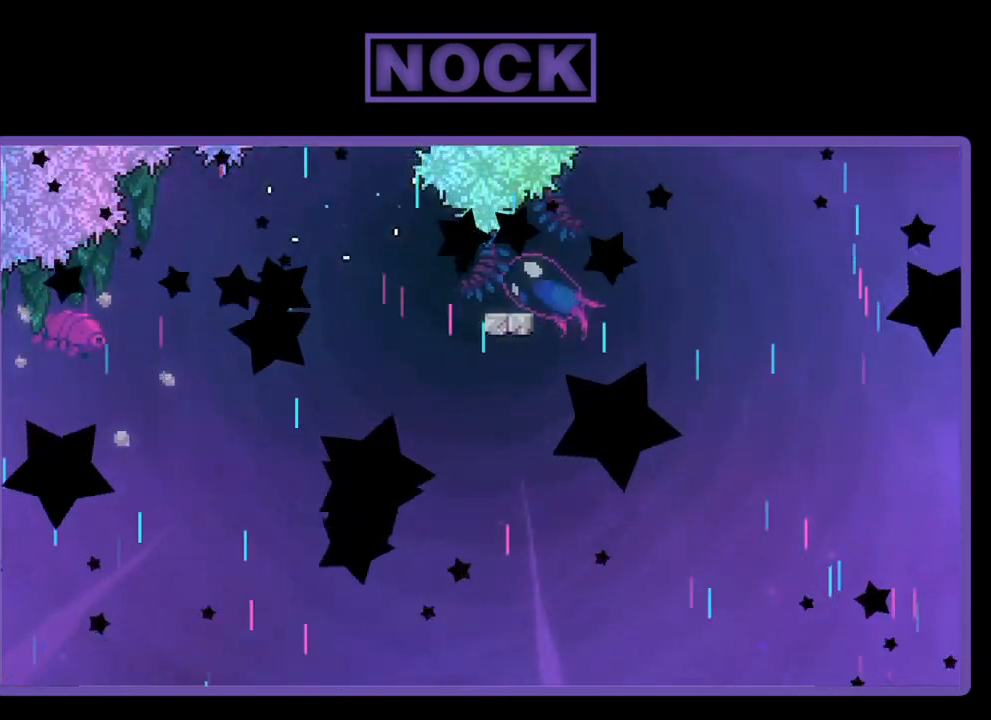
{"buttons": [], "left_stick": "center", "events": [[67, "R2", "down"], [400, "R2", "up"]]}
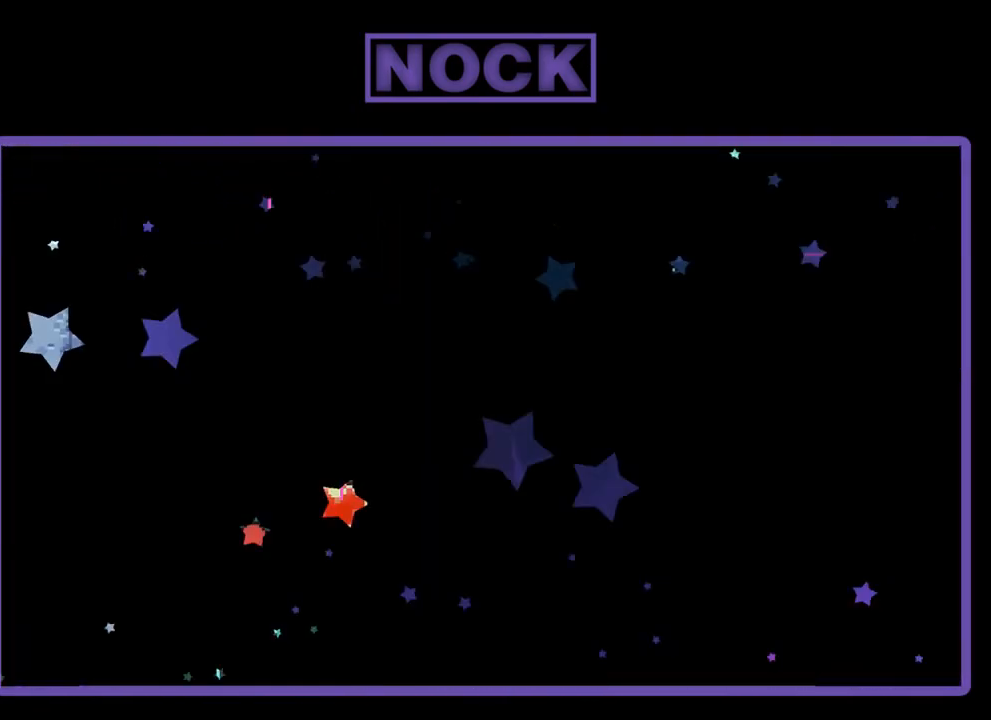
{"buttons": ["R2", "DPAD_RIGHT"], "left_stick": "center", "events": [[167, "R2", "down"], [400, "DPAD_RIGHT", "down"]]}
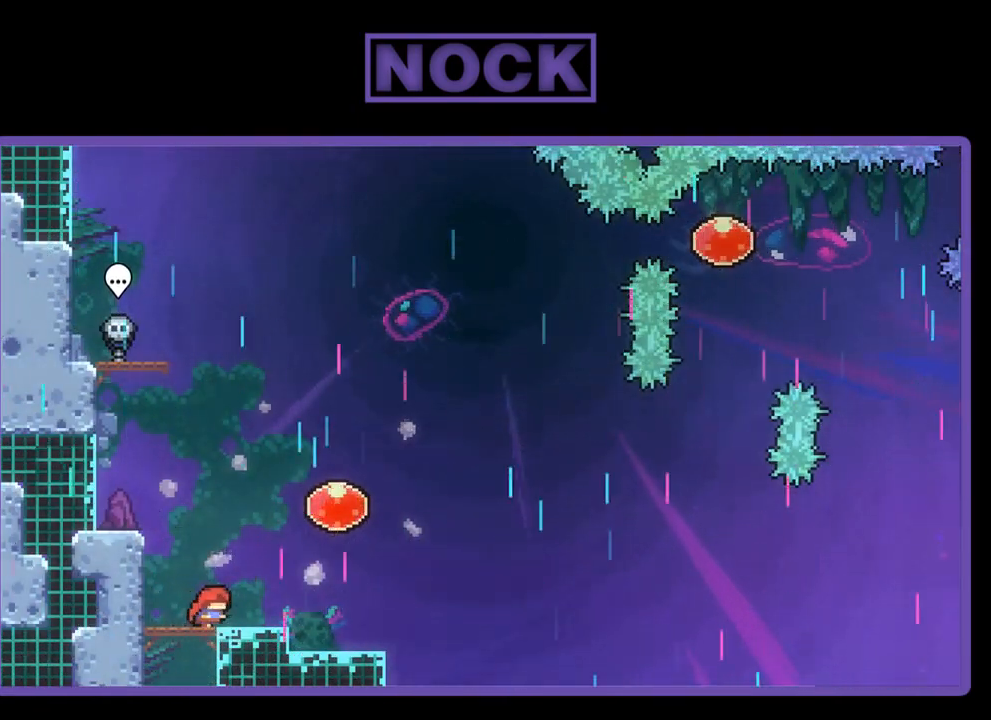
{"buttons": ["CROSS", "R2", "DPAD_UP"], "left_stick": "center", "events": [[200, "CROSS", "down"], [367, "DPAD_UP", "down"], [467, "DPAD_RIGHT", "up"]]}
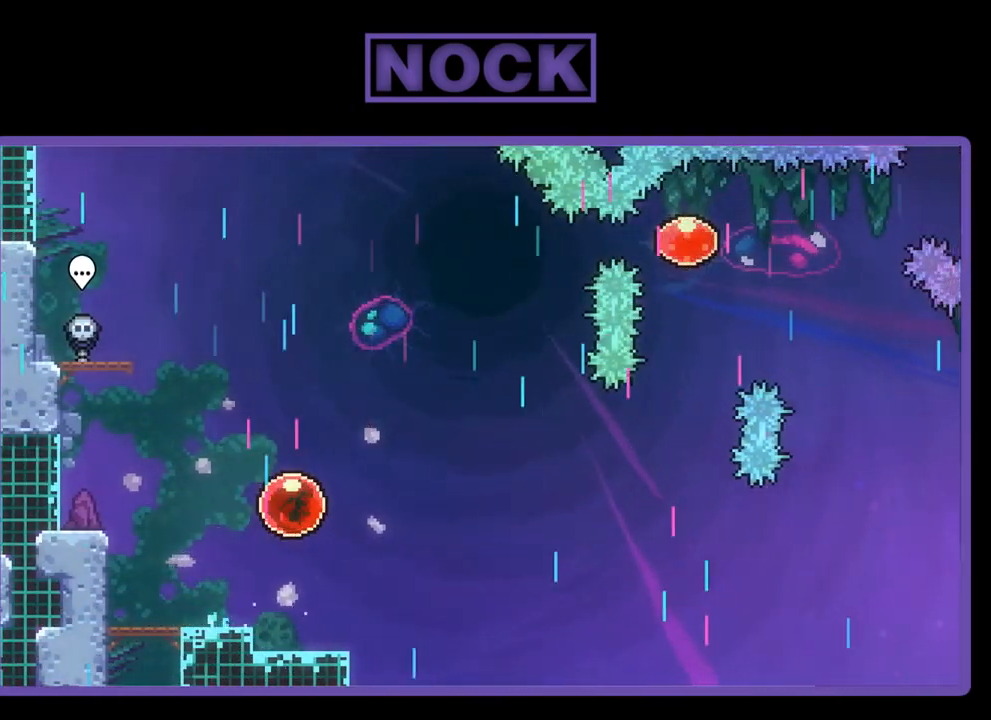
{"buttons": ["R2", "DPAD_UP", "DPAD_RIGHT"], "left_stick": "center", "events": [[17, "CROSS", "up"], [17, "DPAD_RIGHT", "down"]]}
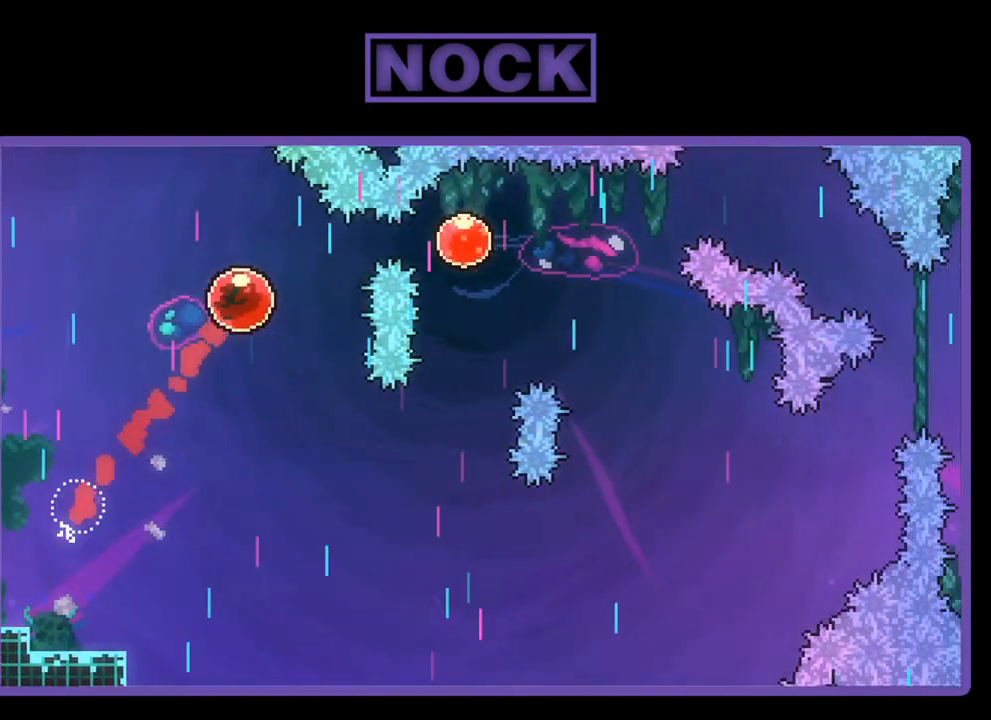
{"buttons": [], "left_stick": "center", "events": [[17, "DPAD_UP", "up"], [100, "DPAD_RIGHT", "up"], [100, "R2", "up"]]}
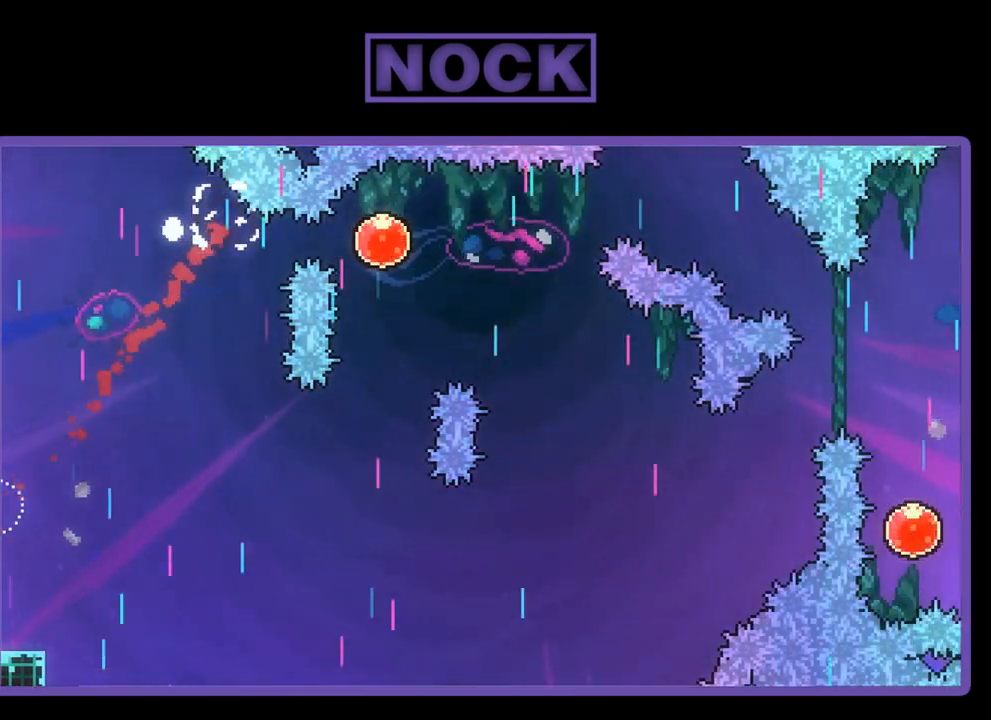
{"buttons": [], "left_stick": "center", "events": []}
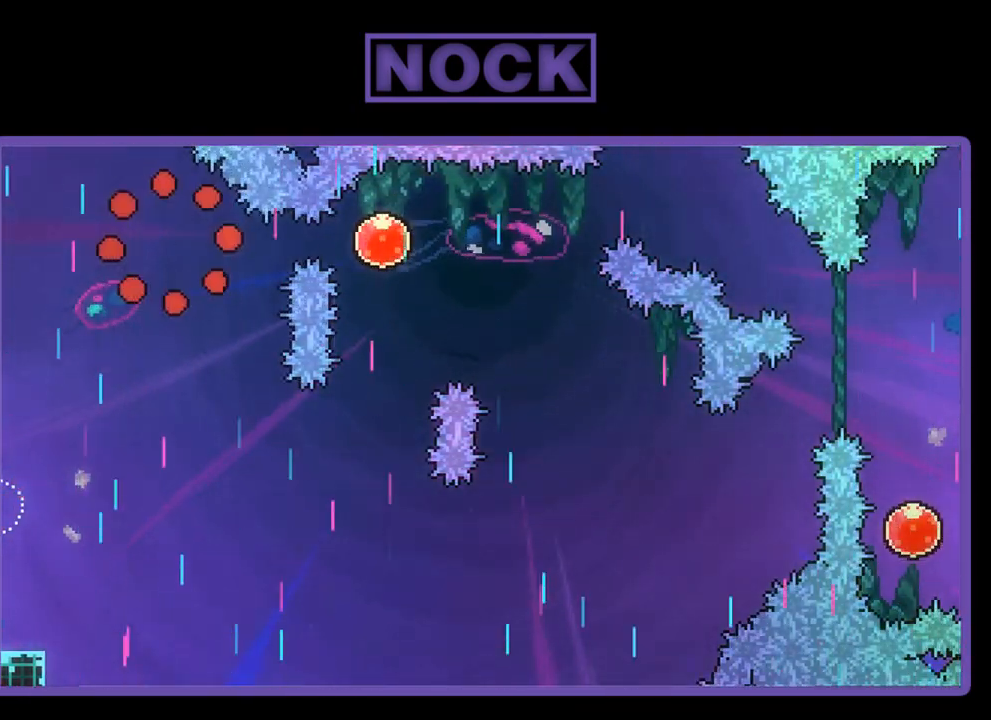
{"buttons": ["R2"], "left_stick": "center", "events": [[283, "R2", "down"]]}
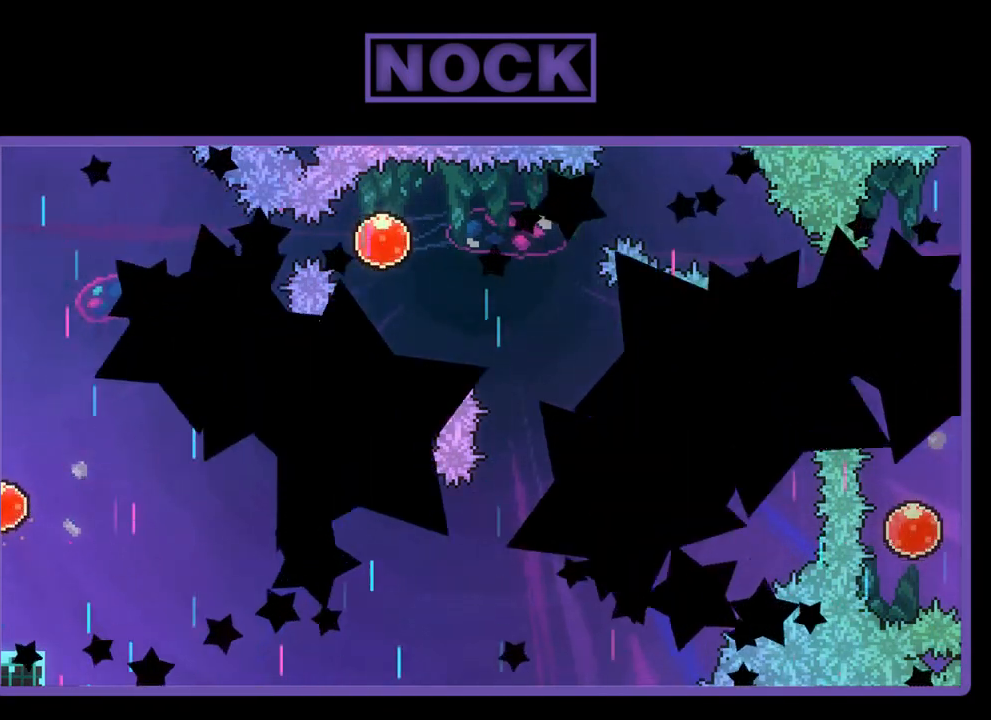
{"buttons": ["R2"], "left_stick": "center", "events": []}
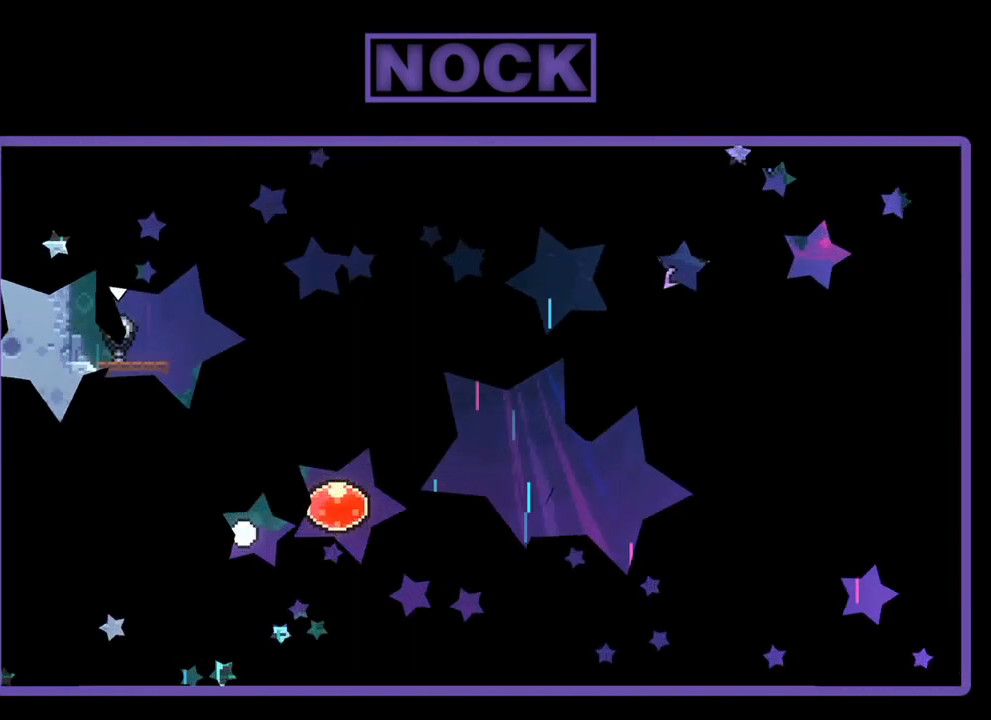
{"buttons": ["R2", "DPAD_RIGHT"], "left_stick": "center", "events": [[83, "DPAD_RIGHT", "down"]]}